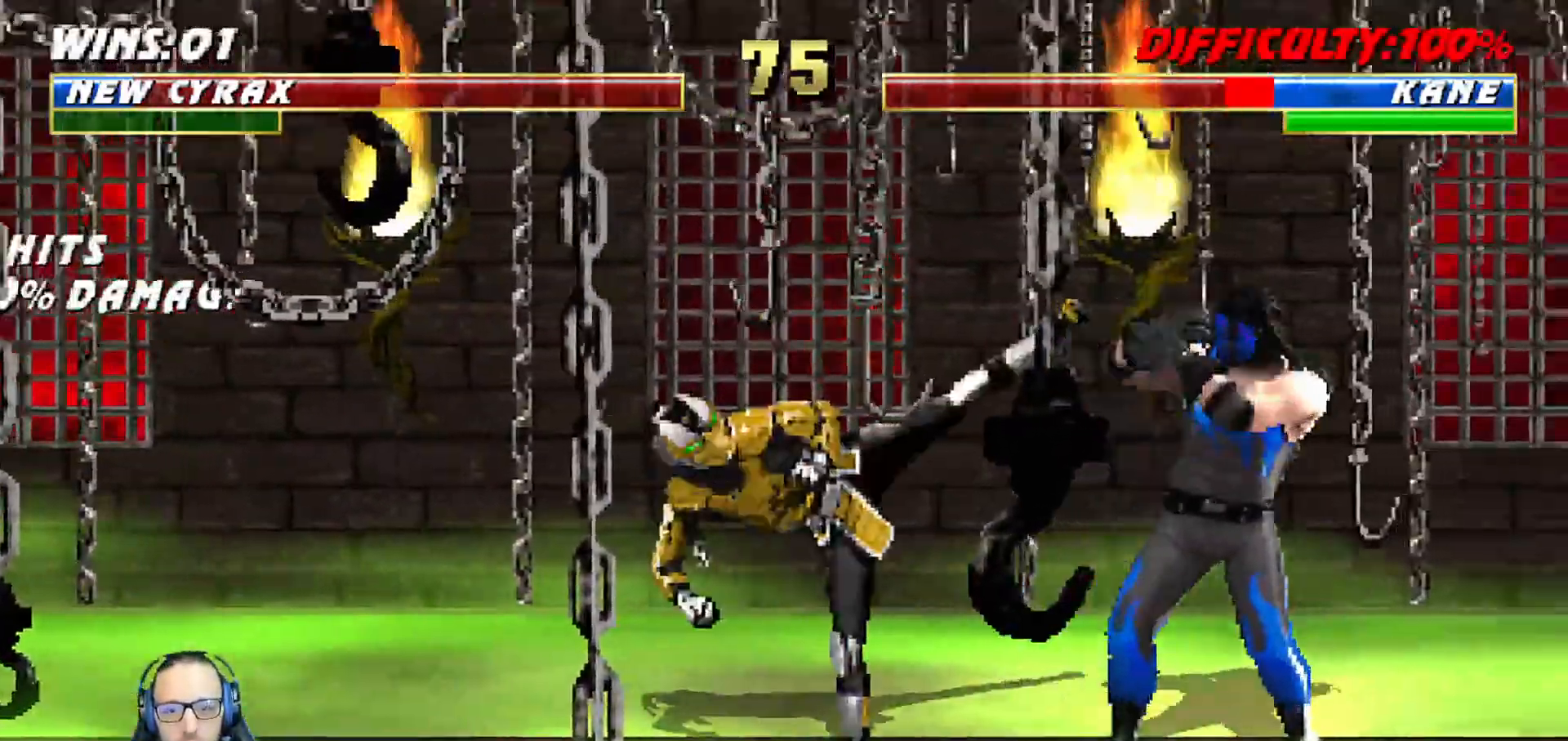
Gameplay with a controller (PlayStation layout); each line is a JSON object with the inputs held at the frame after it (dt_ms = milliseconds from this image to that frame). "events" lists button and stick changes between this image and that frame as [ms after this image, input, new state], when the widget could be followed in between.
{"dt_ms": 500, "buttons": ["R1", "DPAD_LEFT"], "left_stick": "center", "right_stick": "center", "events": [[50, "DPAD_LEFT", "down"], [117, "DPAD_LEFT", "up"], [200, "DPAD_LEFT", "down"], [267, "DPAD_LEFT", "up"], [333, "DPAD_LEFT", "down"], [383, "CIRCLE", "down"], [467, "CIRCLE", "up"], [483, "R1", "down"]]}
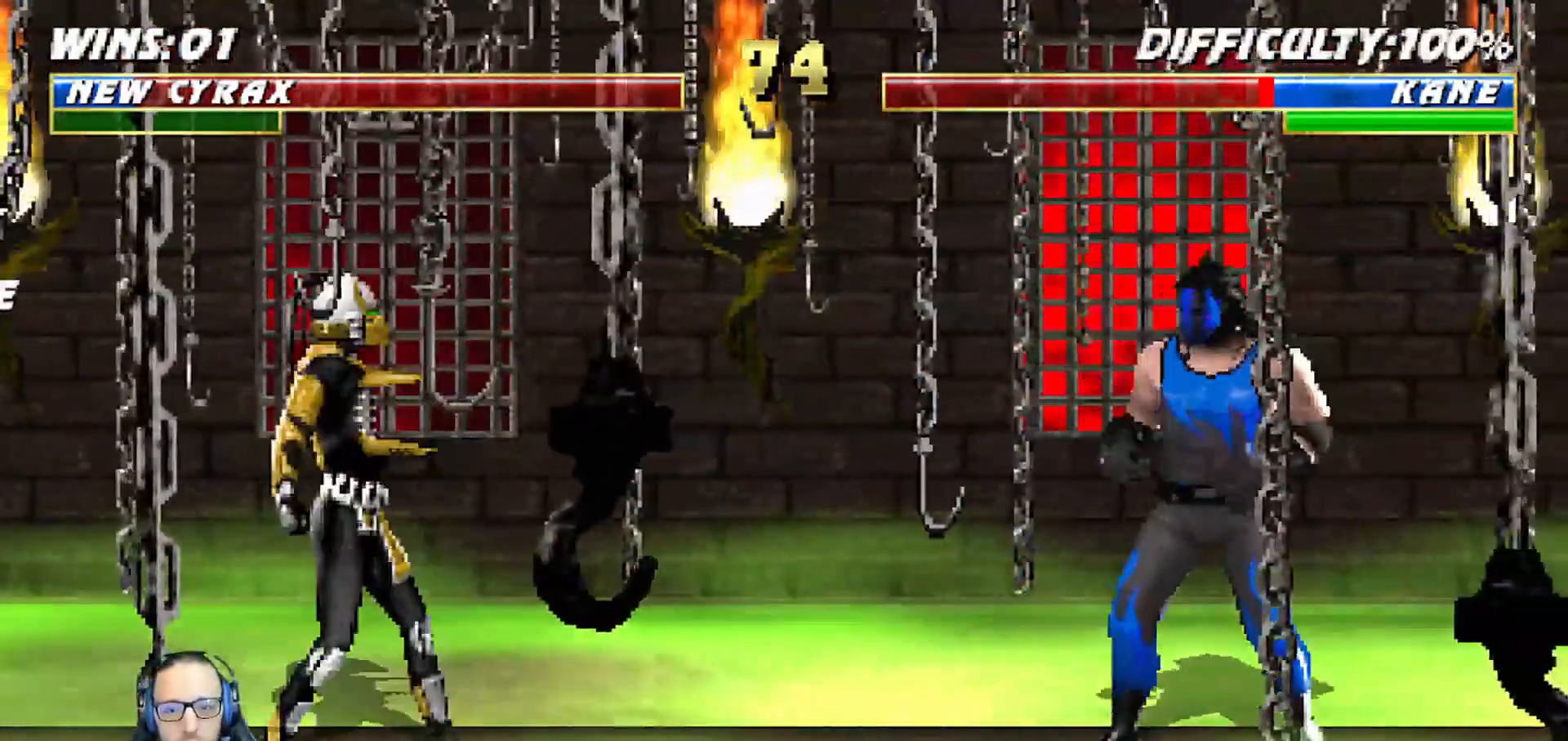
{"dt_ms": 500, "buttons": ["R1"], "left_stick": "center", "right_stick": "center", "events": [[17, "DPAD_UP", "down"], [83, "DPAD_UP", "up"], [100, "DPAD_LEFT", "up"]]}
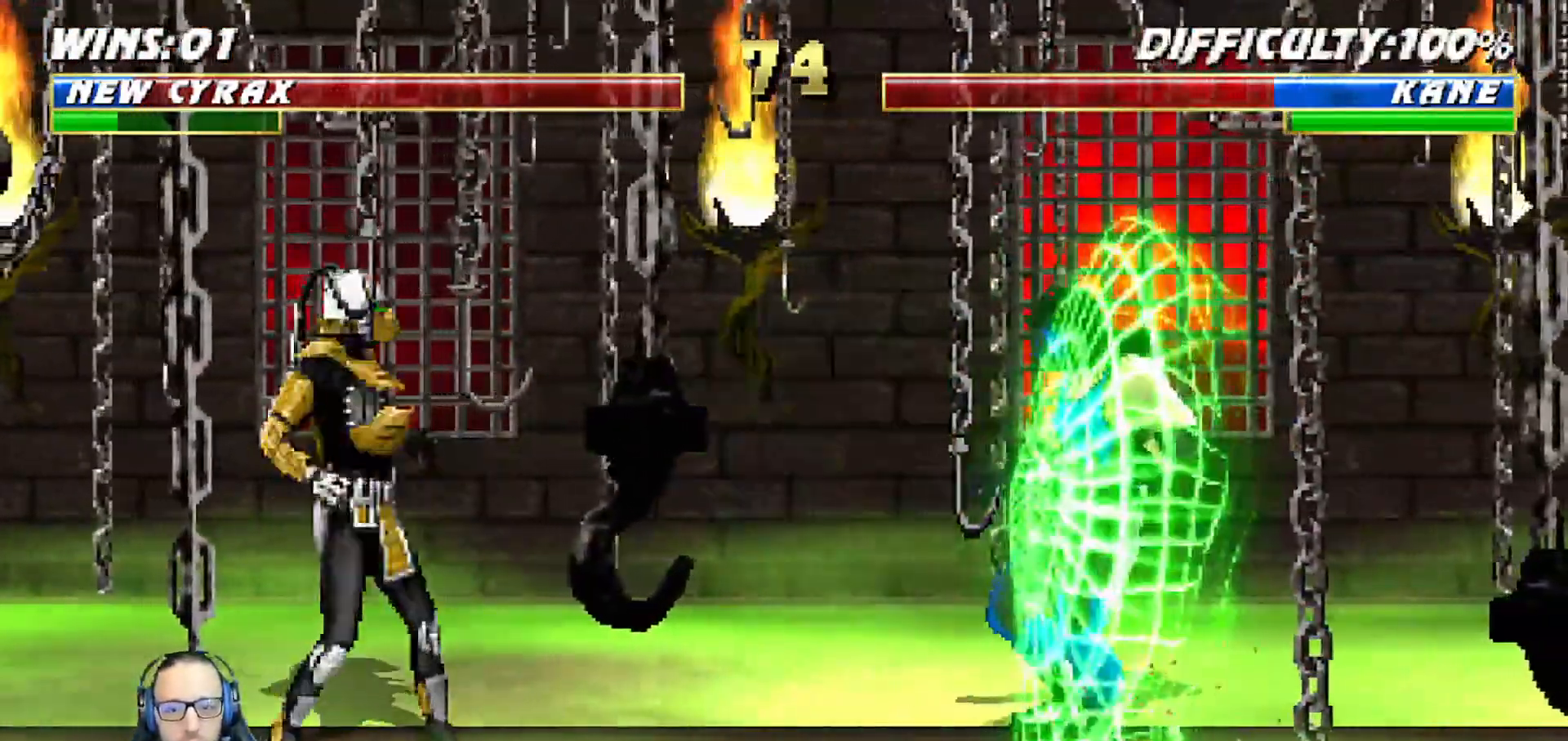
{"dt_ms": 500, "buttons": ["L1", "DPAD_RIGHT"], "left_stick": "center", "right_stick": "center", "events": [[167, "R1", "up"], [300, "DPAD_RIGHT", "down"], [317, "L1", "down"]]}
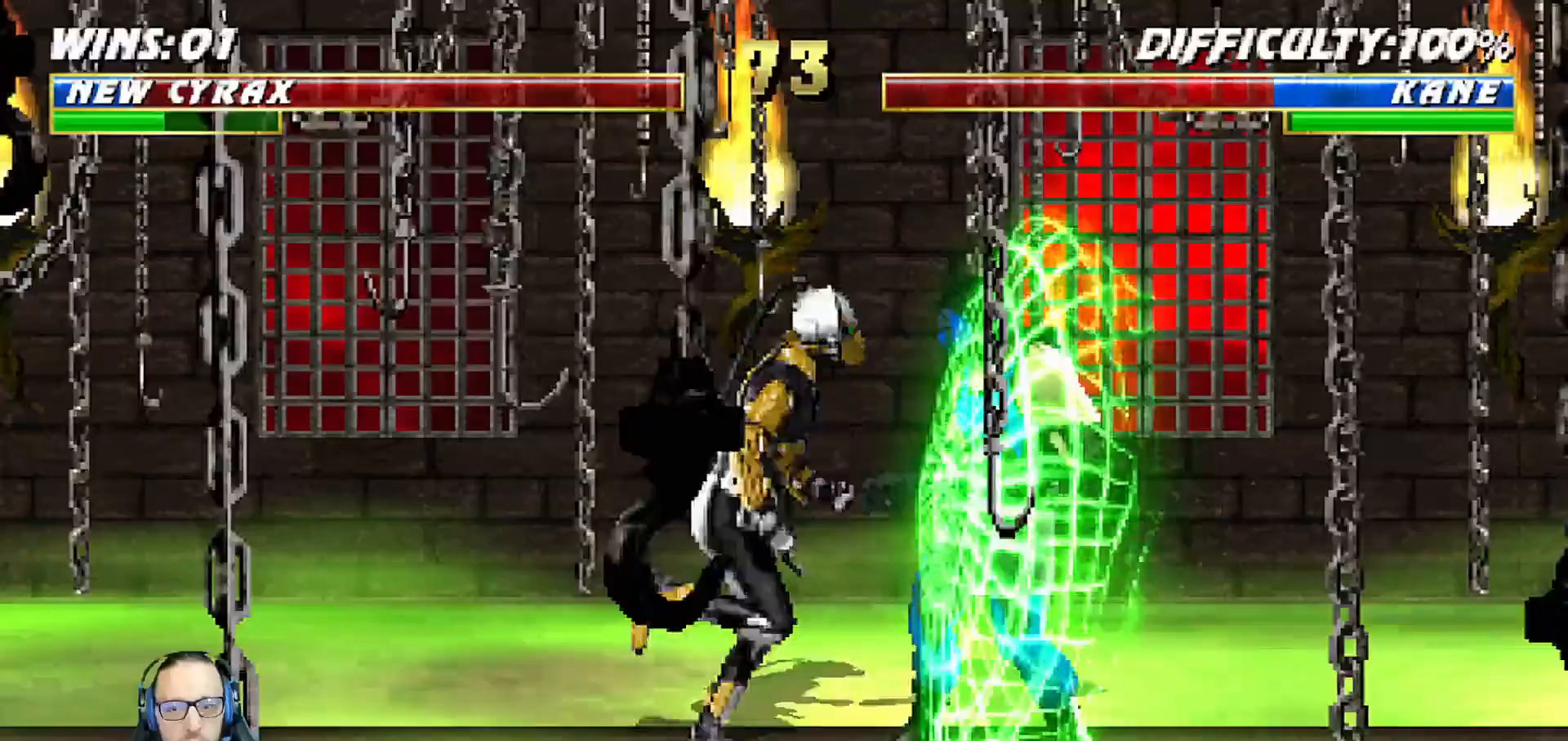
{"dt_ms": 500, "buttons": ["SQUARE", "TRIANGLE", "L1", "DPAD_LEFT"], "left_stick": "center", "right_stick": "center", "events": [[83, "DPAD_RIGHT", "up"], [117, "SQUARE", "down"], [167, "SQUARE", "up"], [200, "DPAD_LEFT", "down"], [250, "SQUARE", "down"], [317, "TRIANGLE", "down"], [333, "SQUARE", "up"], [333, "TRIANGLE", "up"], [400, "SQUARE", "down"], [467, "TRIANGLE", "down"]]}
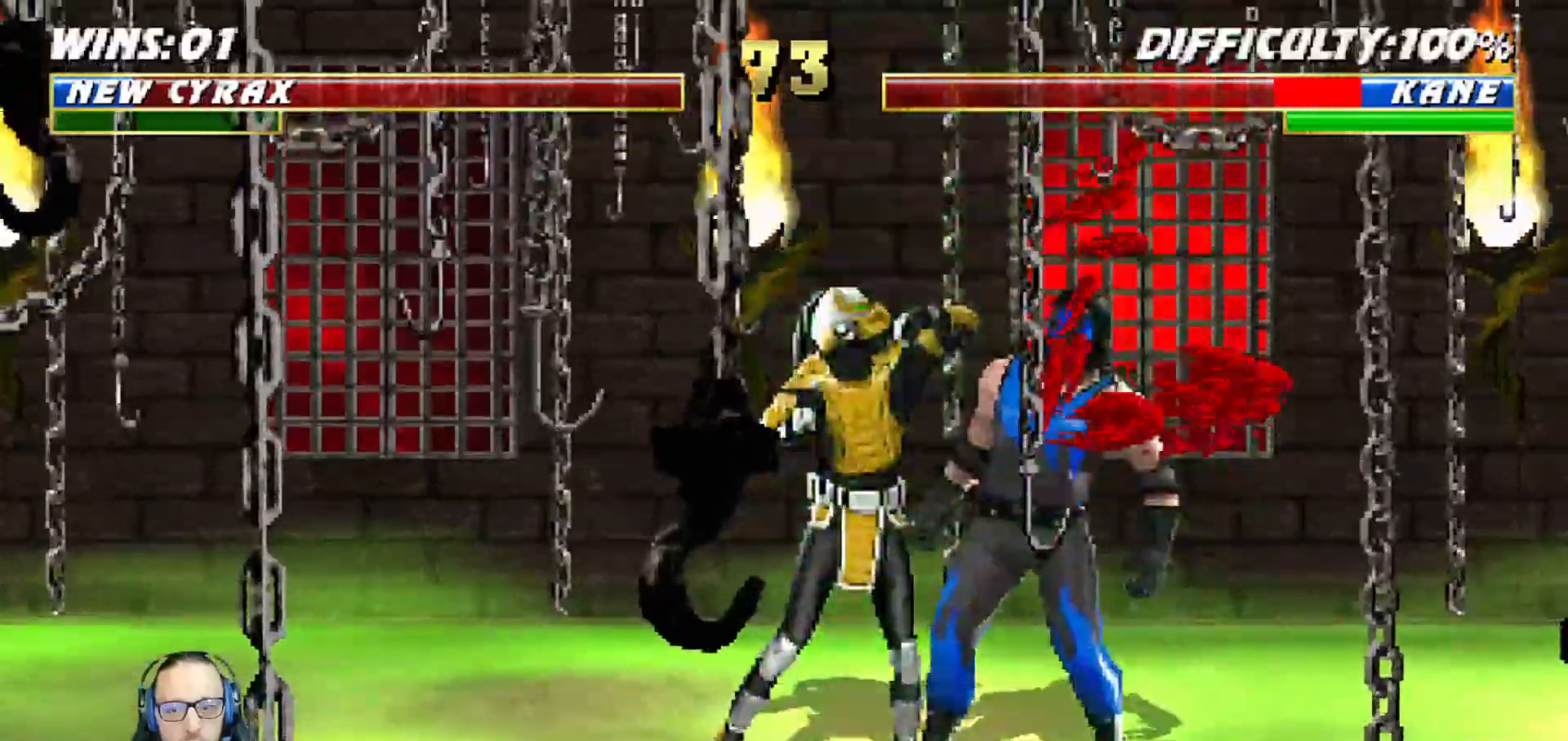
{"dt_ms": 1000, "buttons": [], "left_stick": "center", "right_stick": "center"}